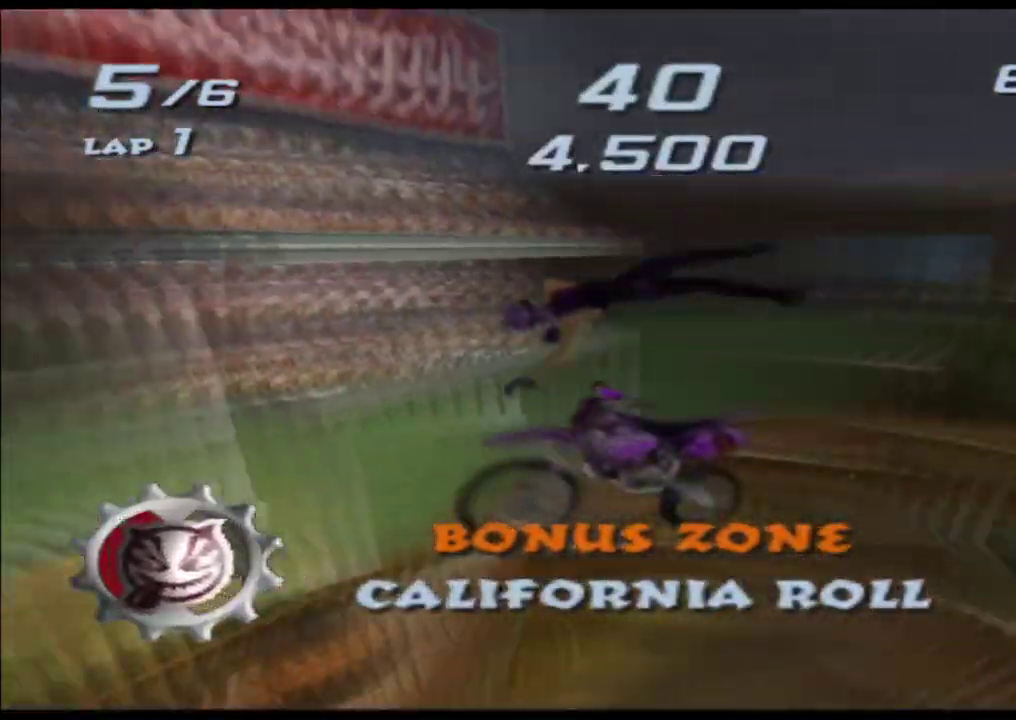
Gameplay with a controller (Xbox layout); each line is a JSON object with the inputs held at the frame after it (dt_ms = milliseconds from this image to that frame). Not read: A B HOME L2 L3 R2 R3 SELECT START Y.
{"dt_ms": 500, "buttons": ["X"], "left_stick": "center", "right_stick": "center"}
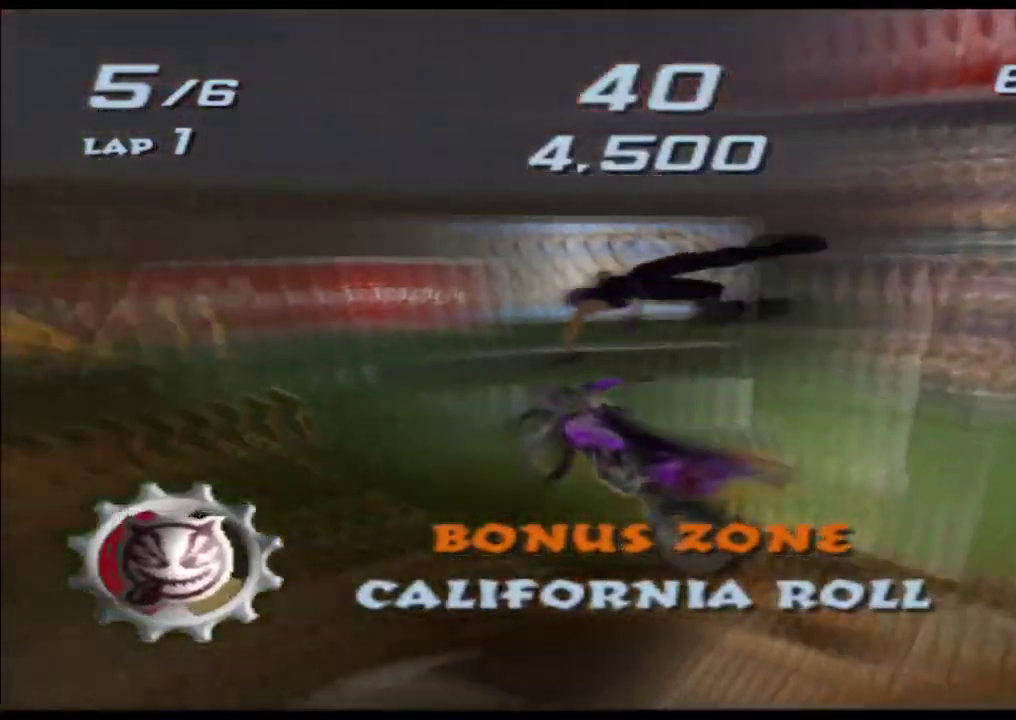
{"dt_ms": 1000, "buttons": ["X", "R1"], "left_stick": "up", "right_stick": "center"}
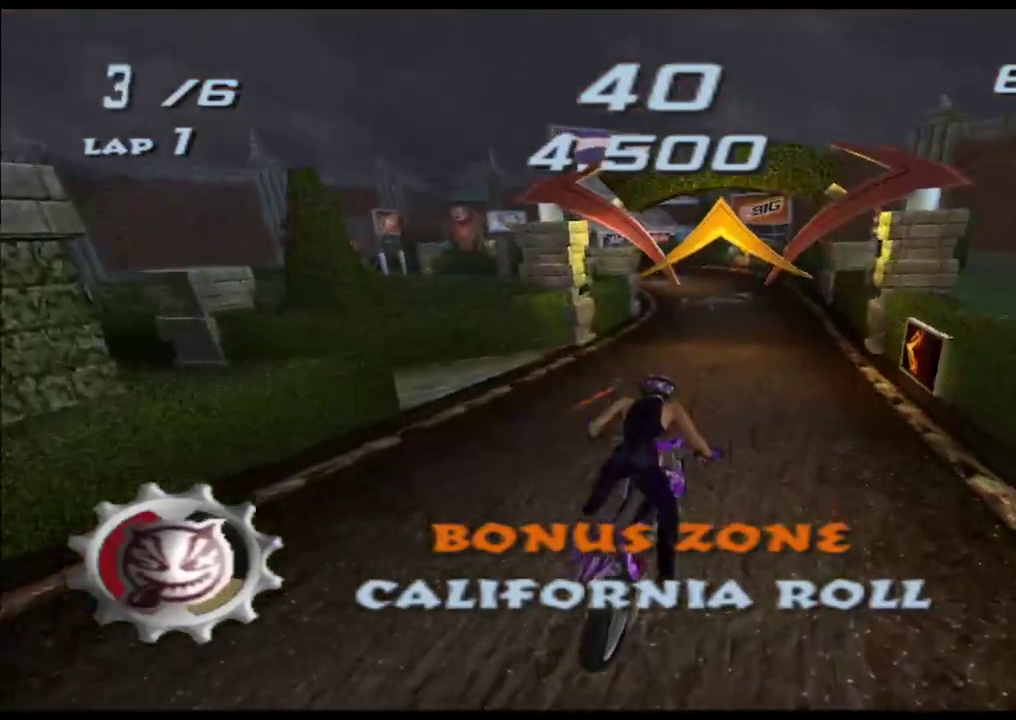
{"dt_ms": 500, "buttons": ["X"], "left_stick": "center", "right_stick": "center"}
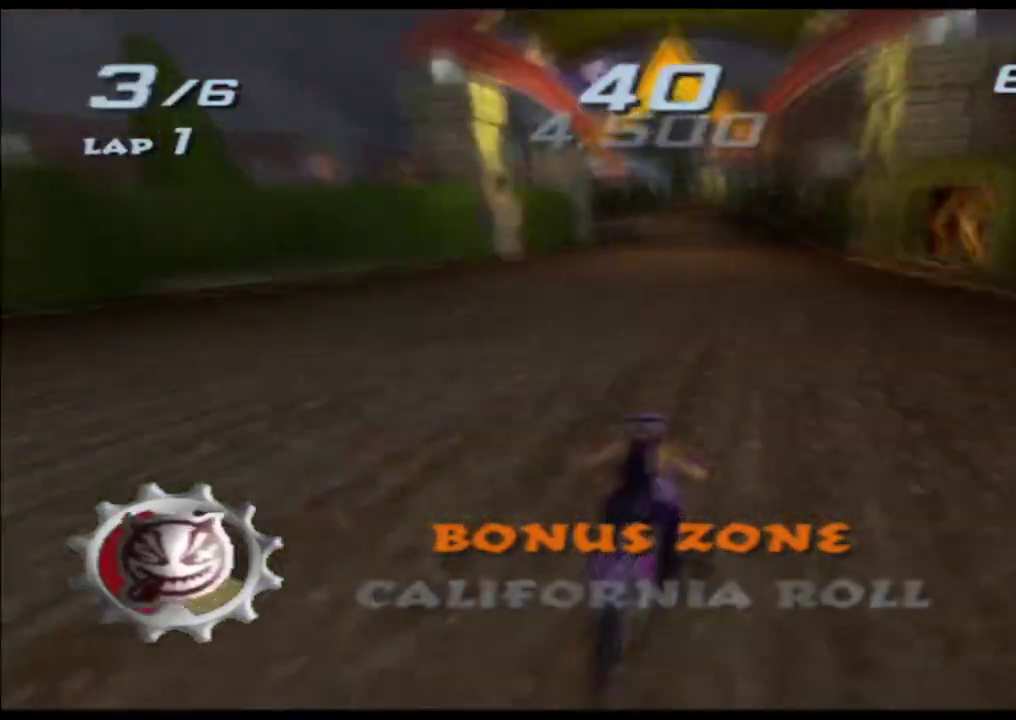
{"dt_ms": 500, "buttons": ["X"], "left_stick": "center", "right_stick": "center"}
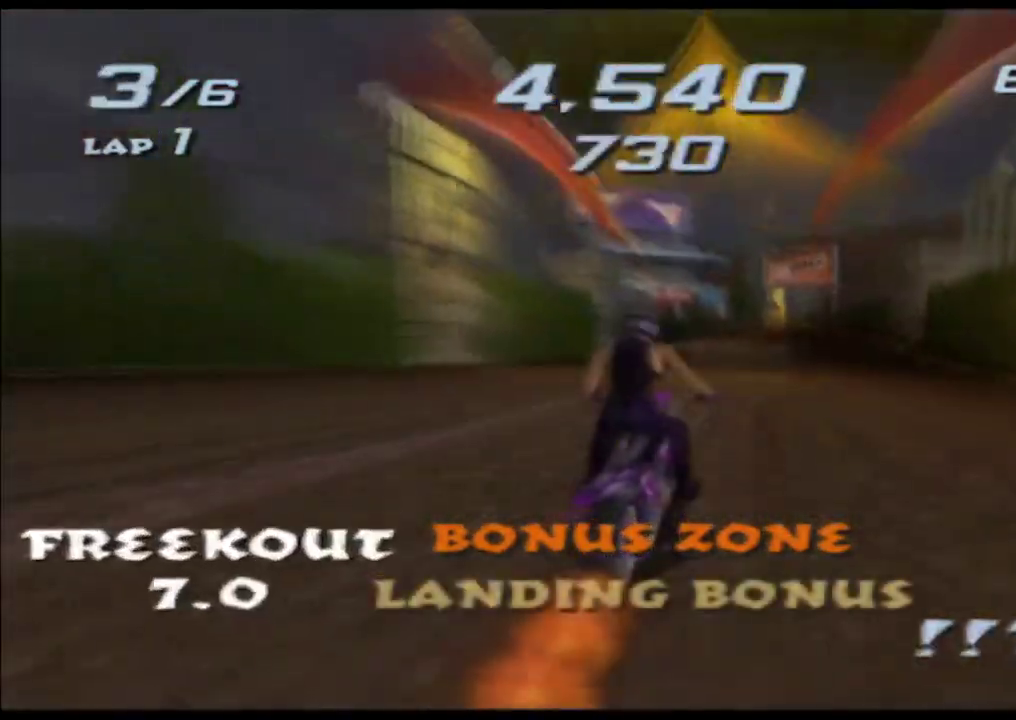
{"dt_ms": 500, "buttons": ["X"], "left_stick": "center", "right_stick": "center"}
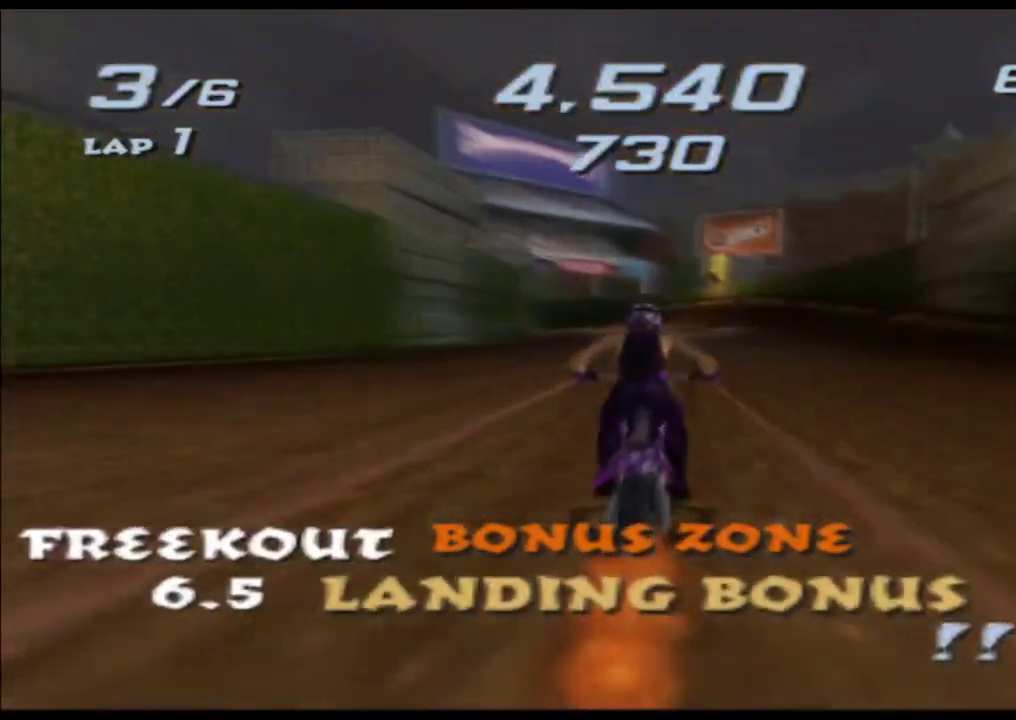
{"dt_ms": 500, "buttons": ["X"], "left_stick": "center", "right_stick": "center"}
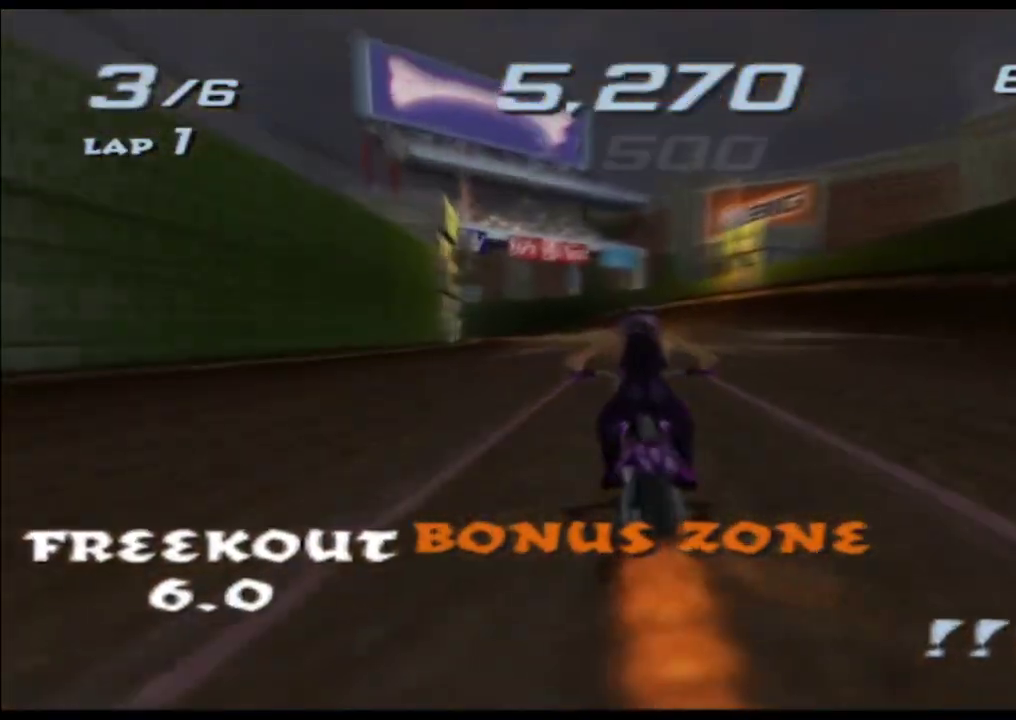
{"dt_ms": 500, "buttons": ["X"], "left_stick": "center", "right_stick": "center"}
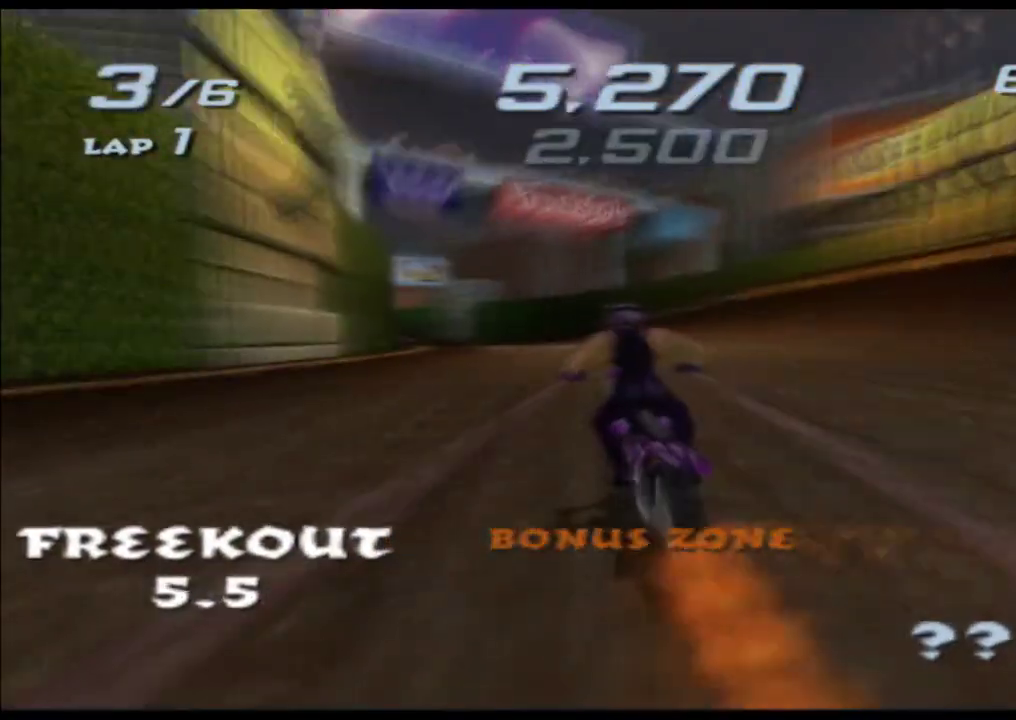
{"dt_ms": 500, "buttons": ["X"], "left_stick": "center", "right_stick": "center"}
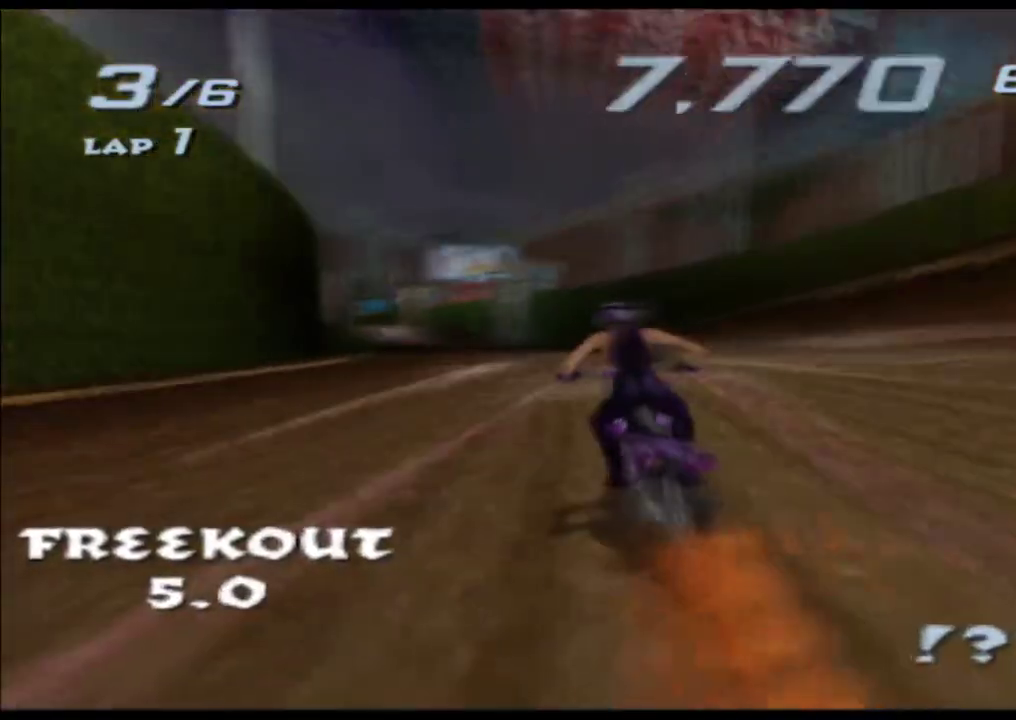
{"dt_ms": 500, "buttons": ["X"], "left_stick": "center", "right_stick": "center"}
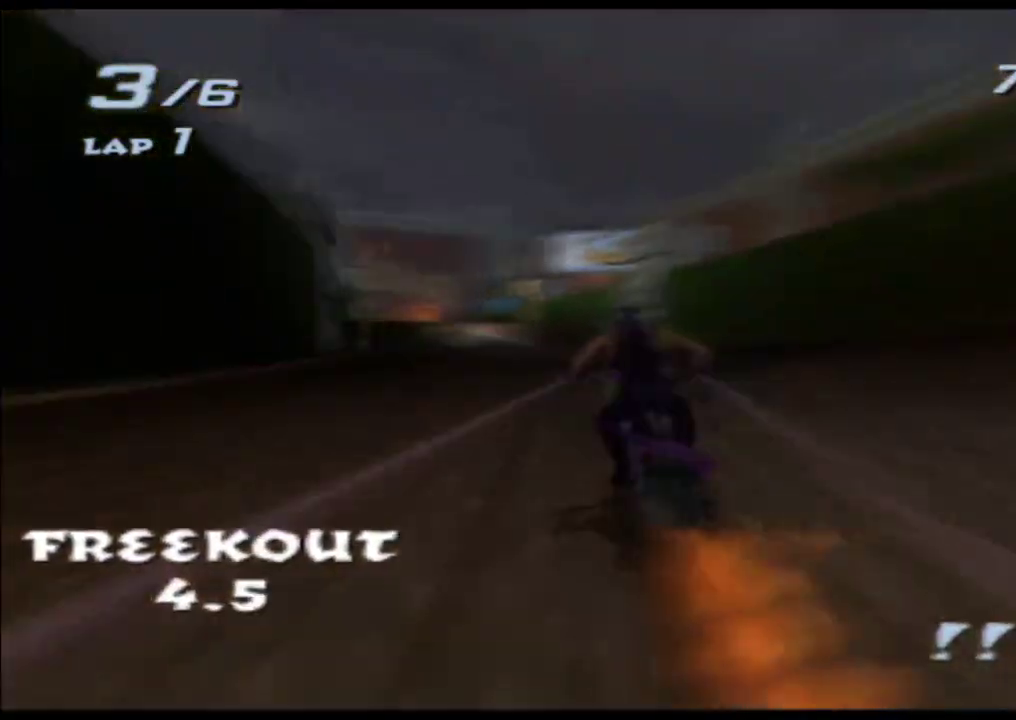
{"dt_ms": 500, "buttons": ["X"], "left_stick": "center", "right_stick": "center"}
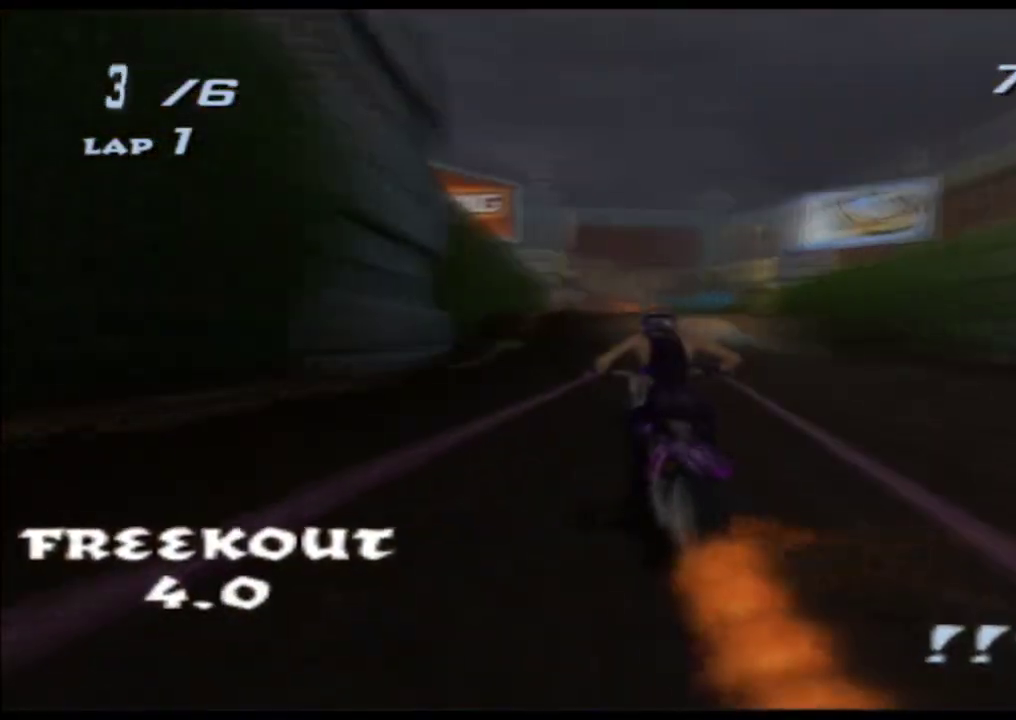
{"dt_ms": 500, "buttons": ["X"], "left_stick": "down", "right_stick": "center"}
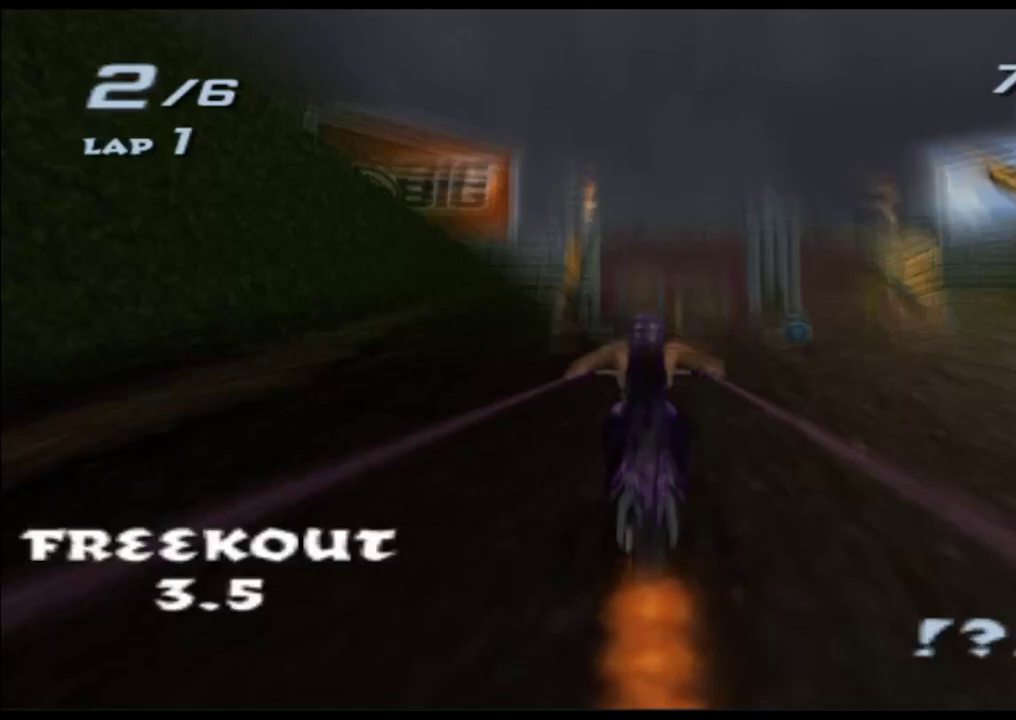
{"dt_ms": 500, "buttons": ["X"], "left_stick": "down", "right_stick": "center"}
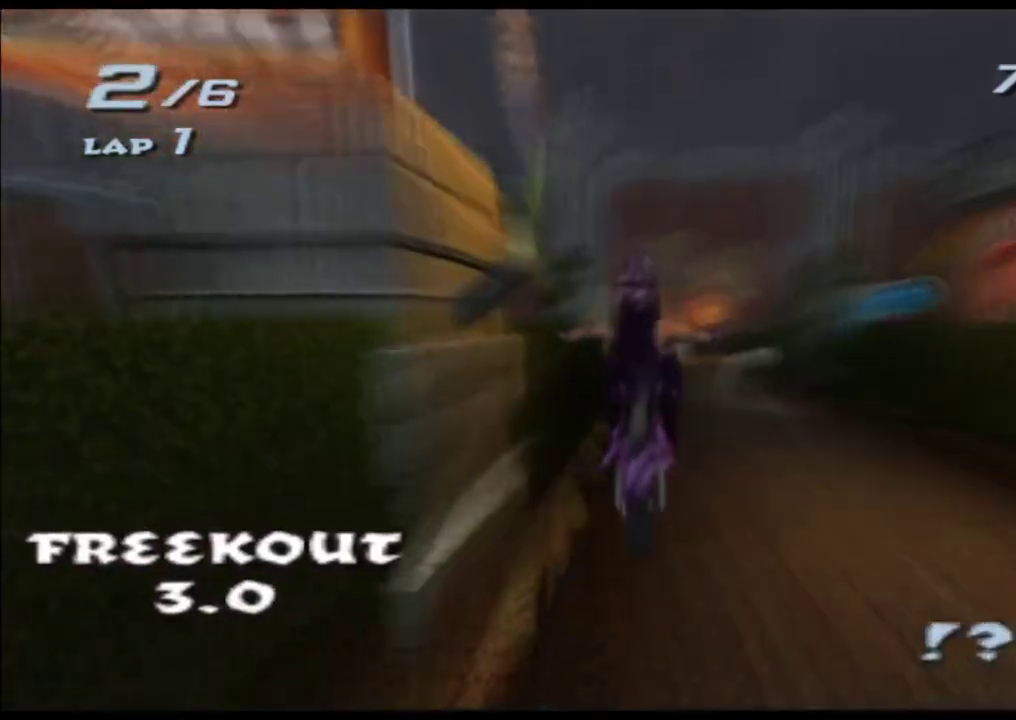
{"dt_ms": 500, "buttons": ["X"], "left_stick": "right", "right_stick": "center"}
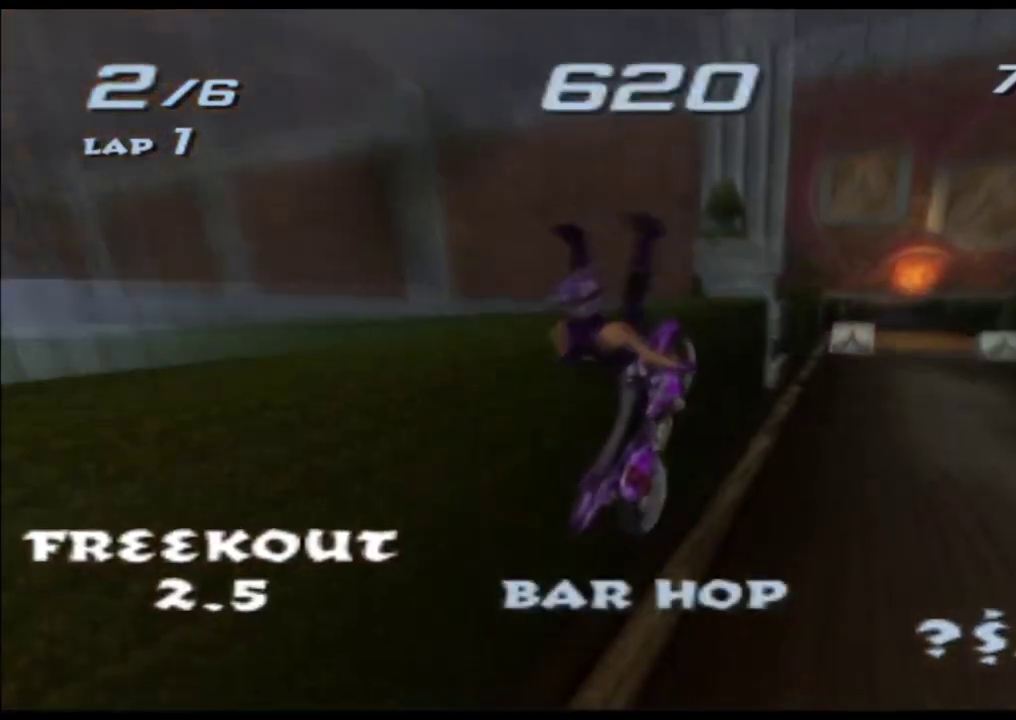
{"dt_ms": 500, "buttons": ["X"], "left_stick": "center", "right_stick": "center"}
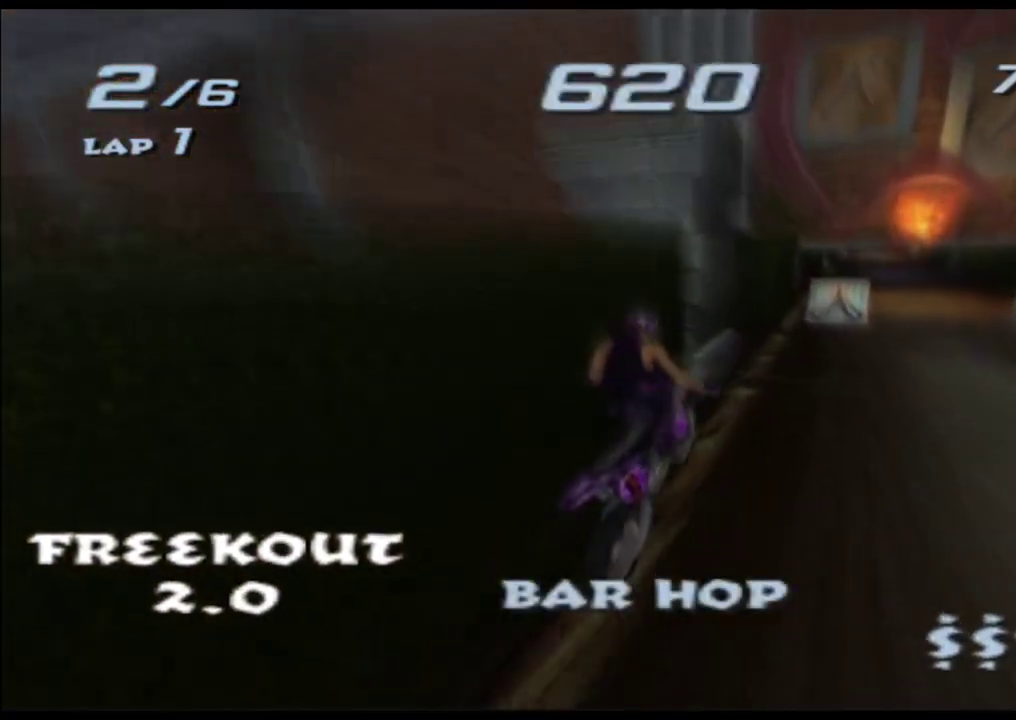
{"dt_ms": 500, "buttons": ["X"], "left_stick": "center", "right_stick": "center"}
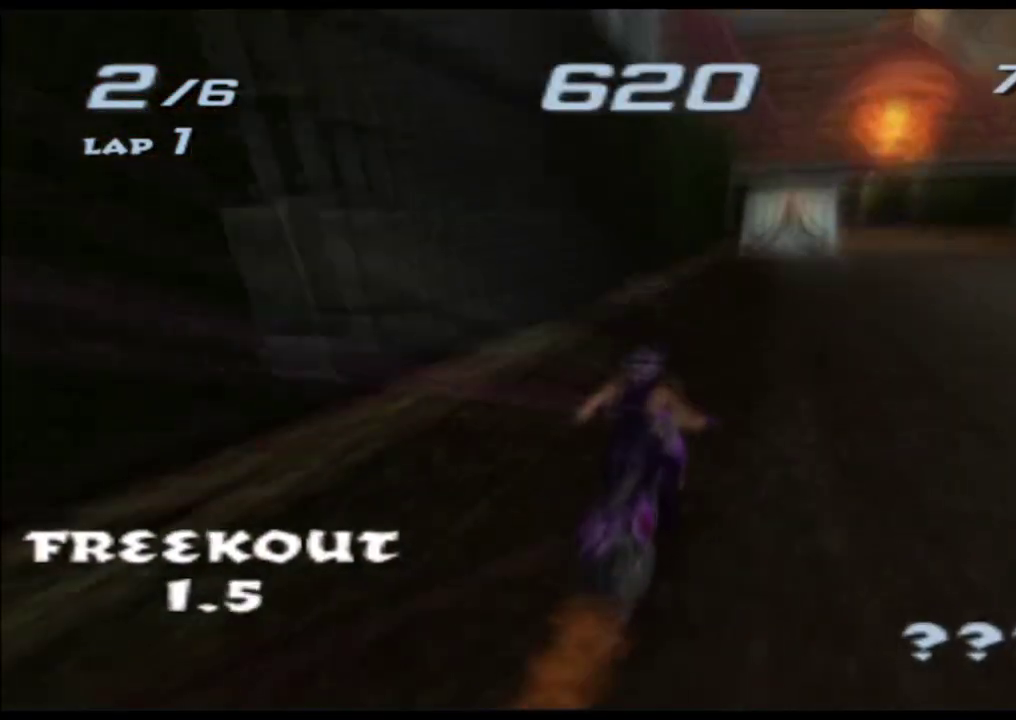
{"dt_ms": 500, "buttons": ["X"], "left_stick": "up", "right_stick": "center"}
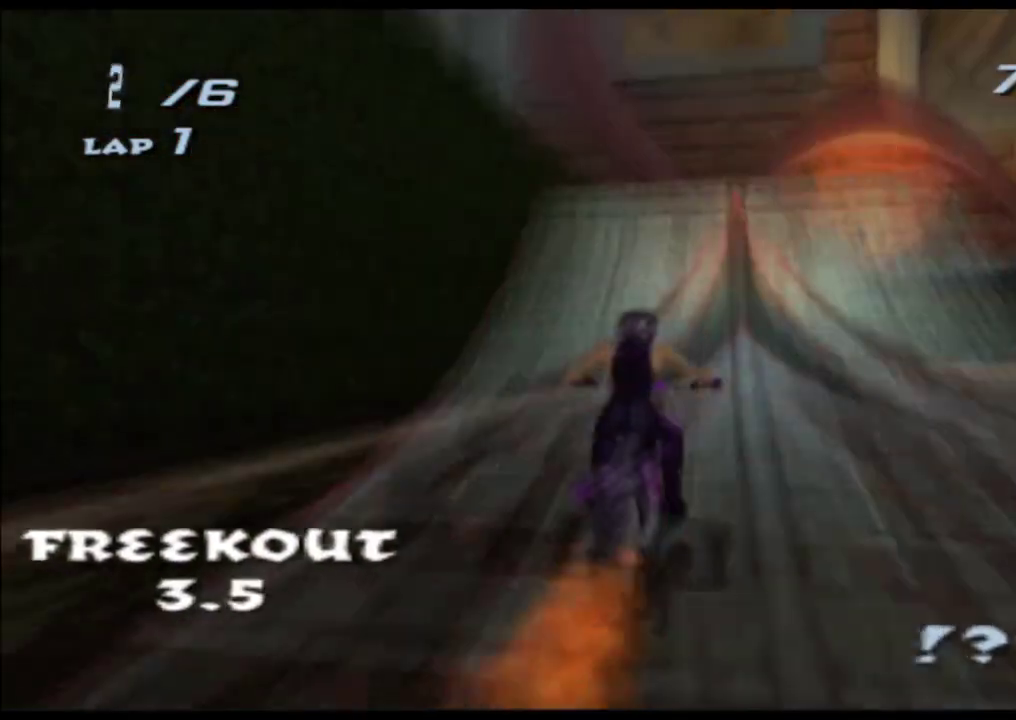
{"dt_ms": 500, "buttons": ["X"], "left_stick": "up", "right_stick": "center"}
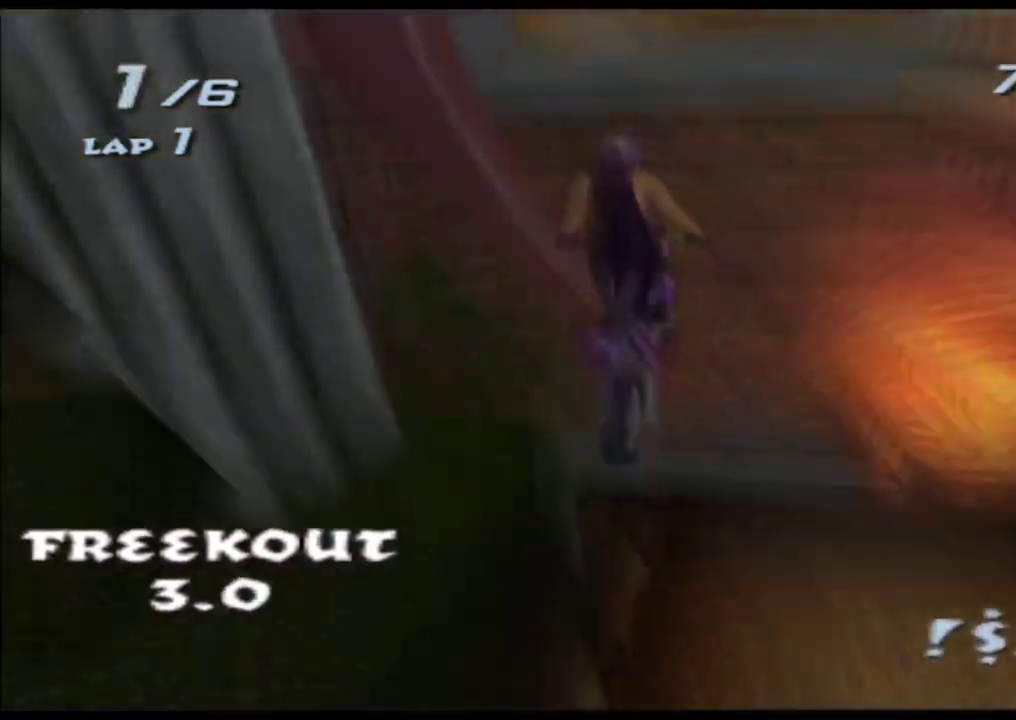
{"dt_ms": 500, "buttons": ["X"], "left_stick": "right", "right_stick": "center"}
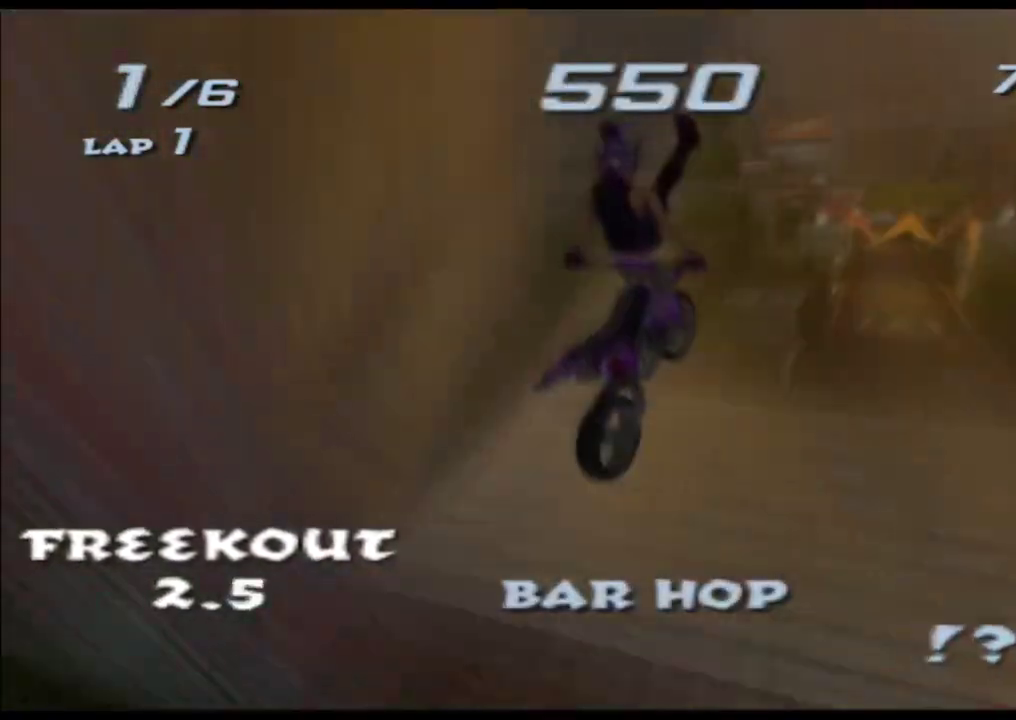
{"dt_ms": 500, "buttons": ["X"], "left_stick": "center", "right_stick": "center"}
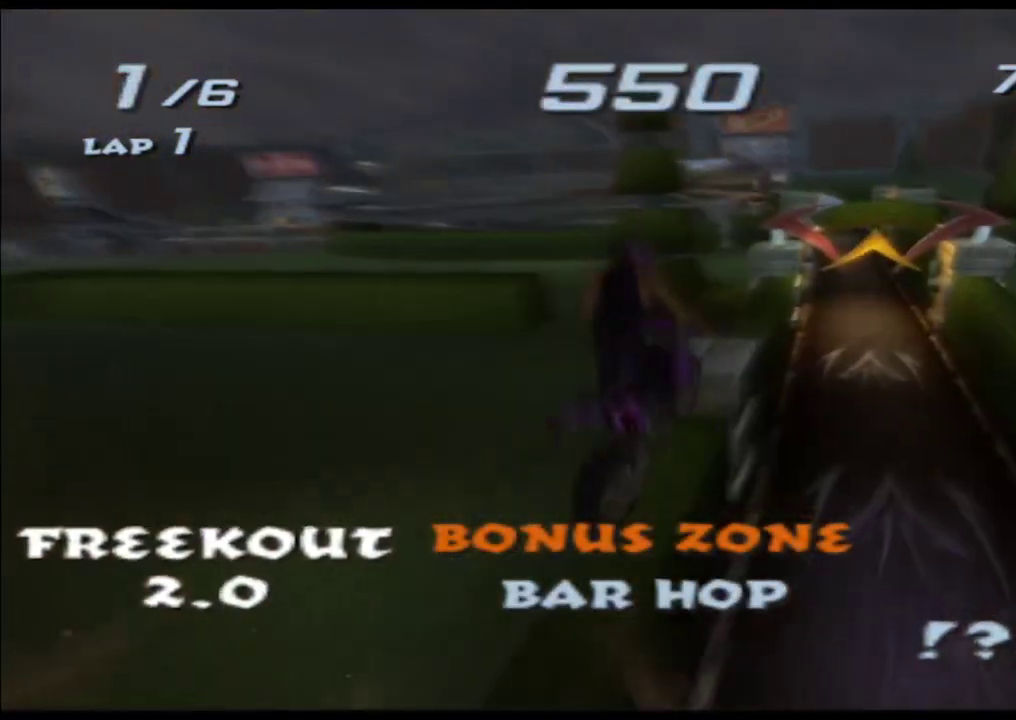
{"dt_ms": 500, "buttons": ["X"], "left_stick": "center", "right_stick": "center"}
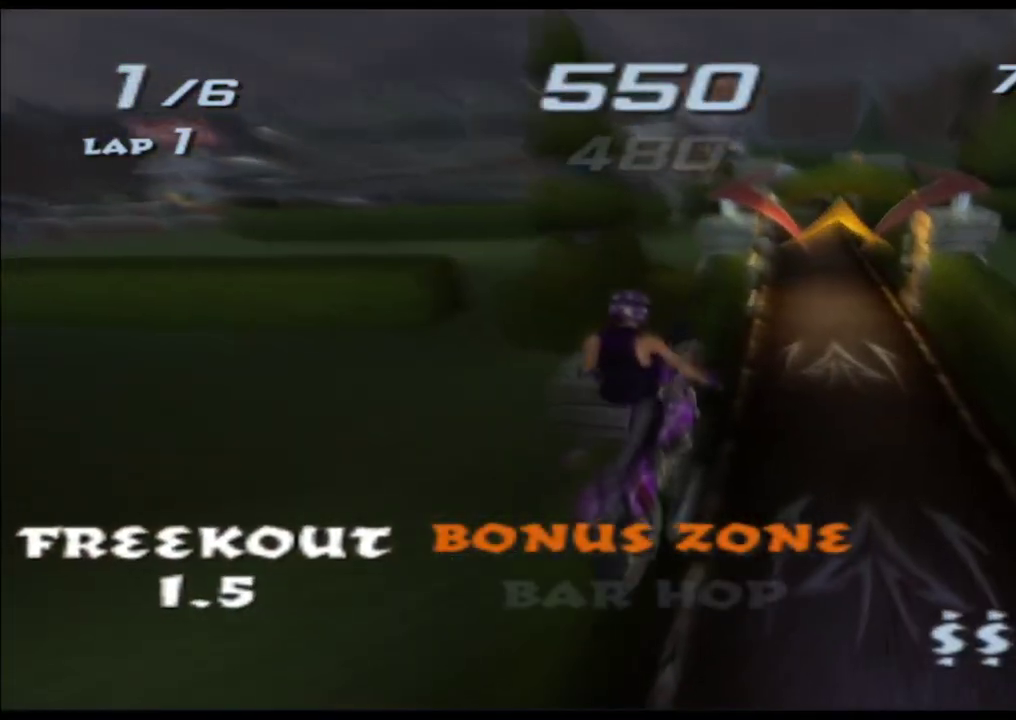
{"dt_ms": 500, "buttons": ["X"], "left_stick": "up", "right_stick": "center"}
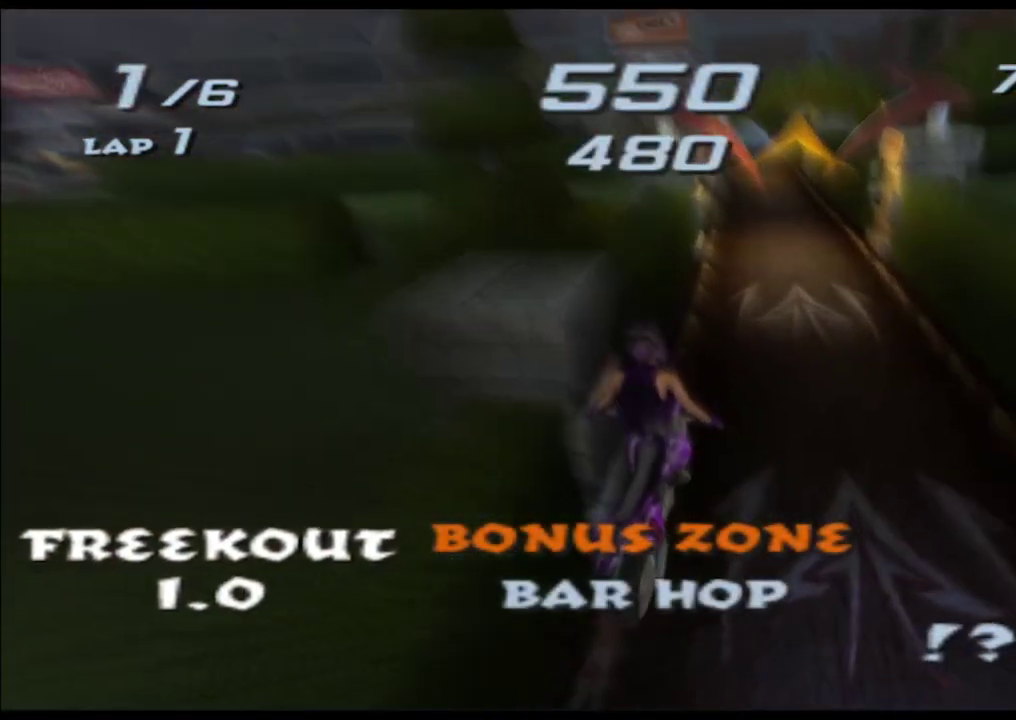
{"dt_ms": 500, "buttons": ["X"], "left_stick": "center", "right_stick": "center"}
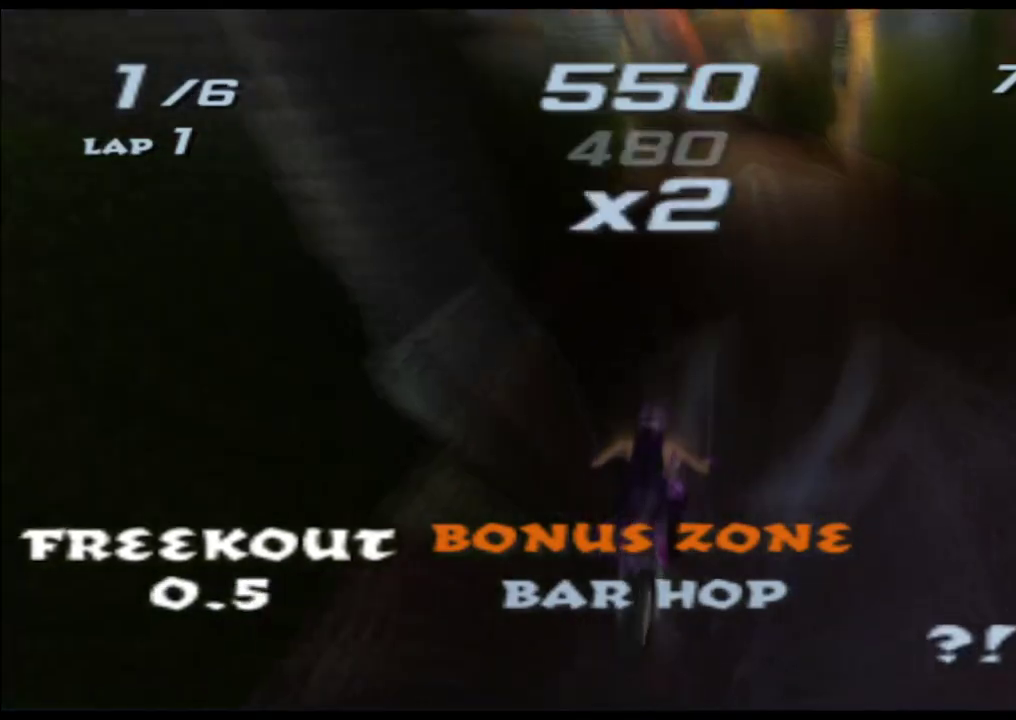
{"dt_ms": 500, "buttons": ["X"], "left_stick": "center", "right_stick": "center"}
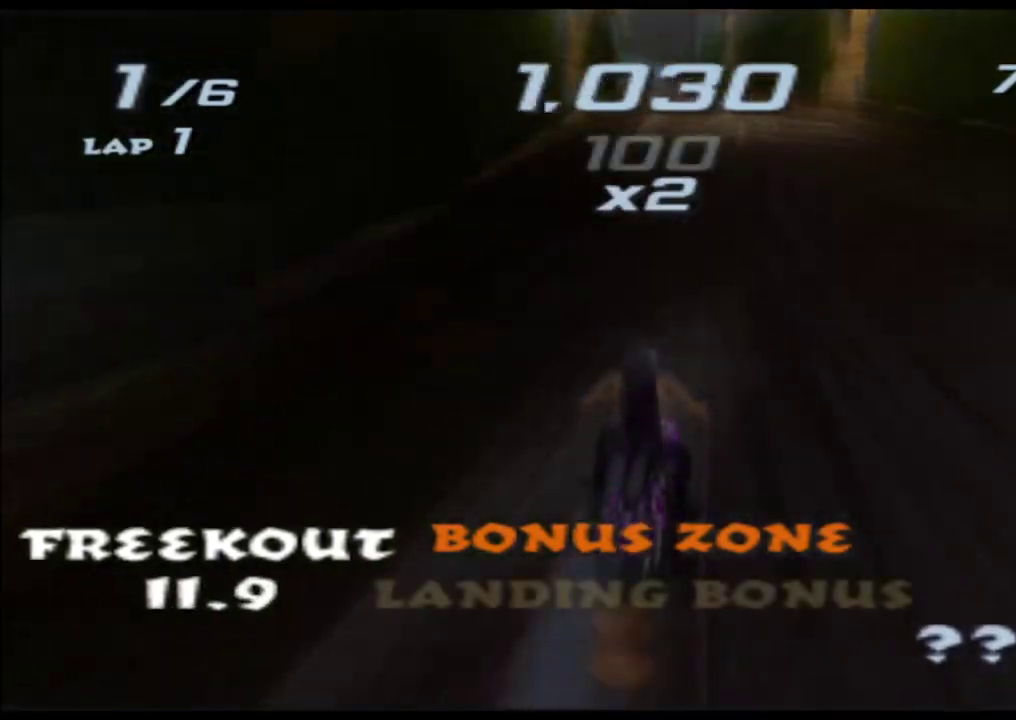
{"dt_ms": 500, "buttons": ["X"], "left_stick": "center", "right_stick": "center"}
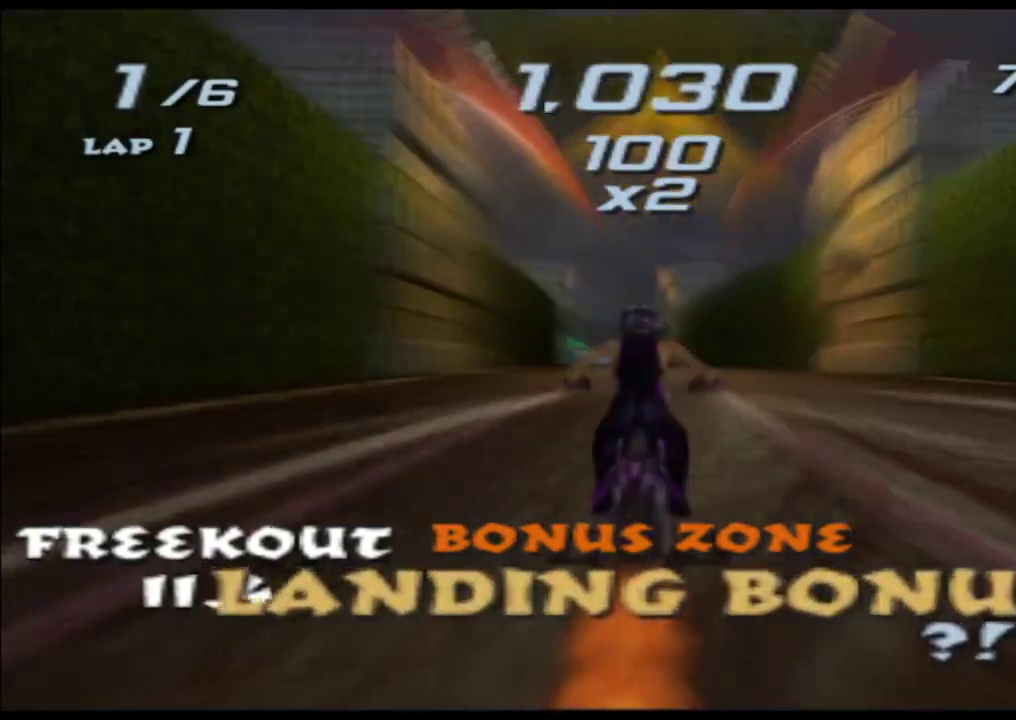
{"dt_ms": 500, "buttons": ["X"], "left_stick": "left", "right_stick": "center"}
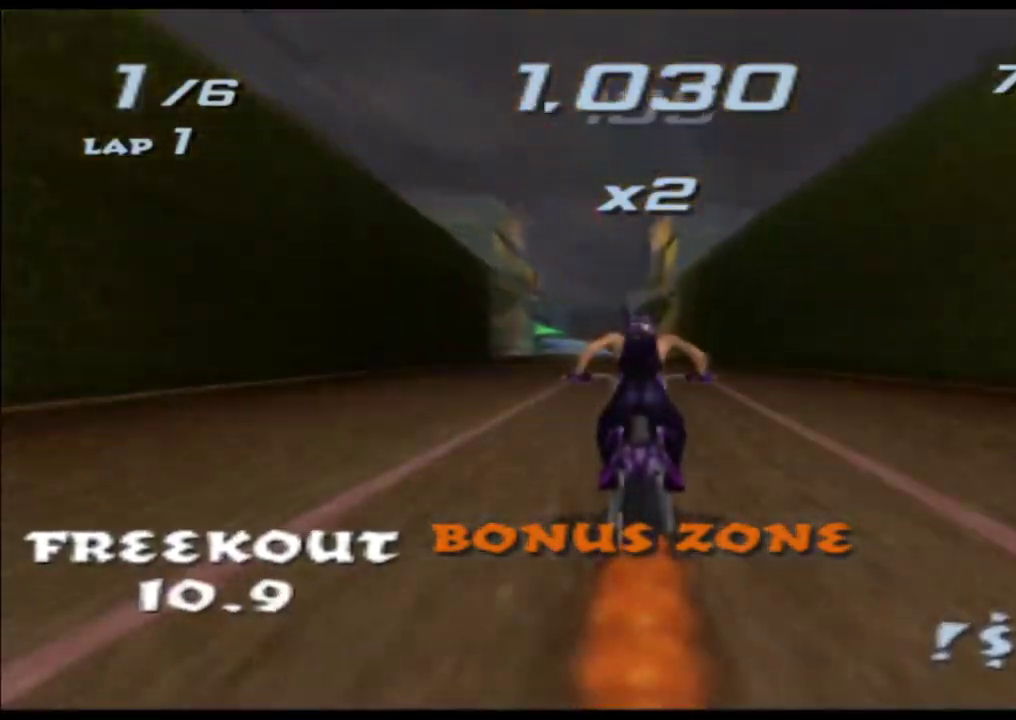
{"dt_ms": 500, "buttons": ["X"], "left_stick": "center", "right_stick": "center"}
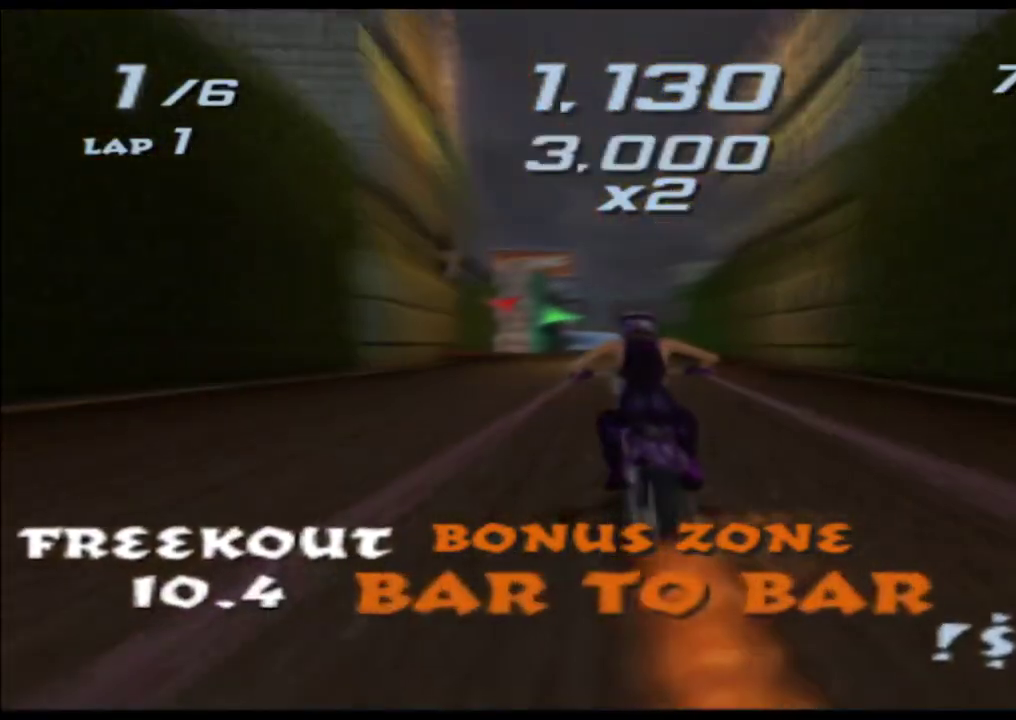
{"dt_ms": 500, "buttons": ["X"], "left_stick": "left", "right_stick": "center"}
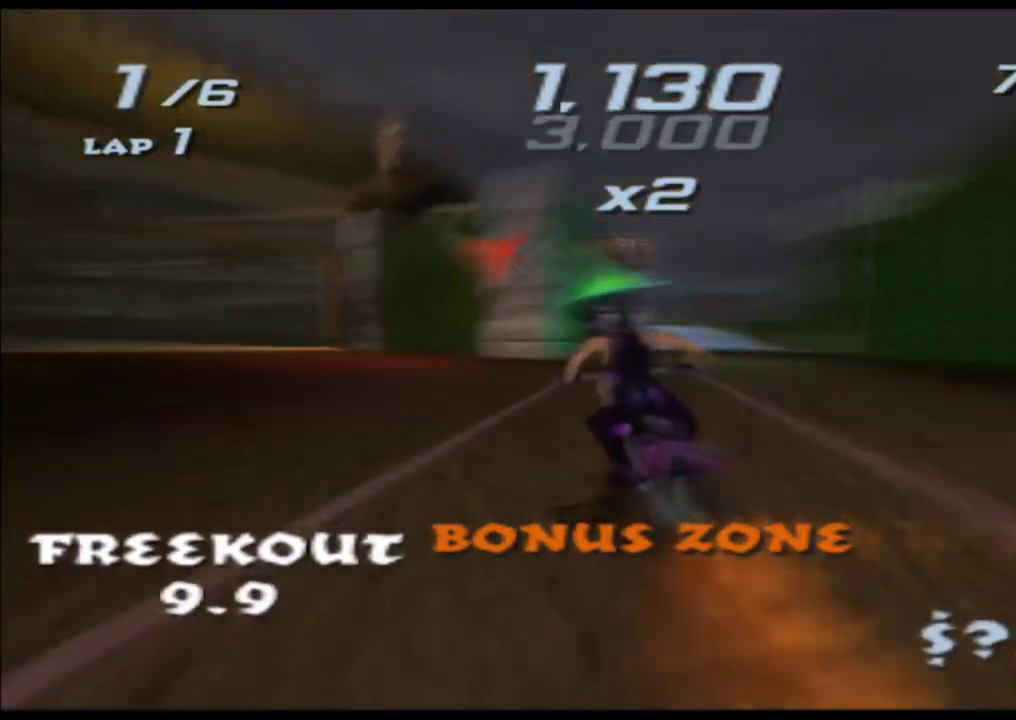
{"dt_ms": 500, "buttons": ["X"], "left_stick": "left", "right_stick": "center"}